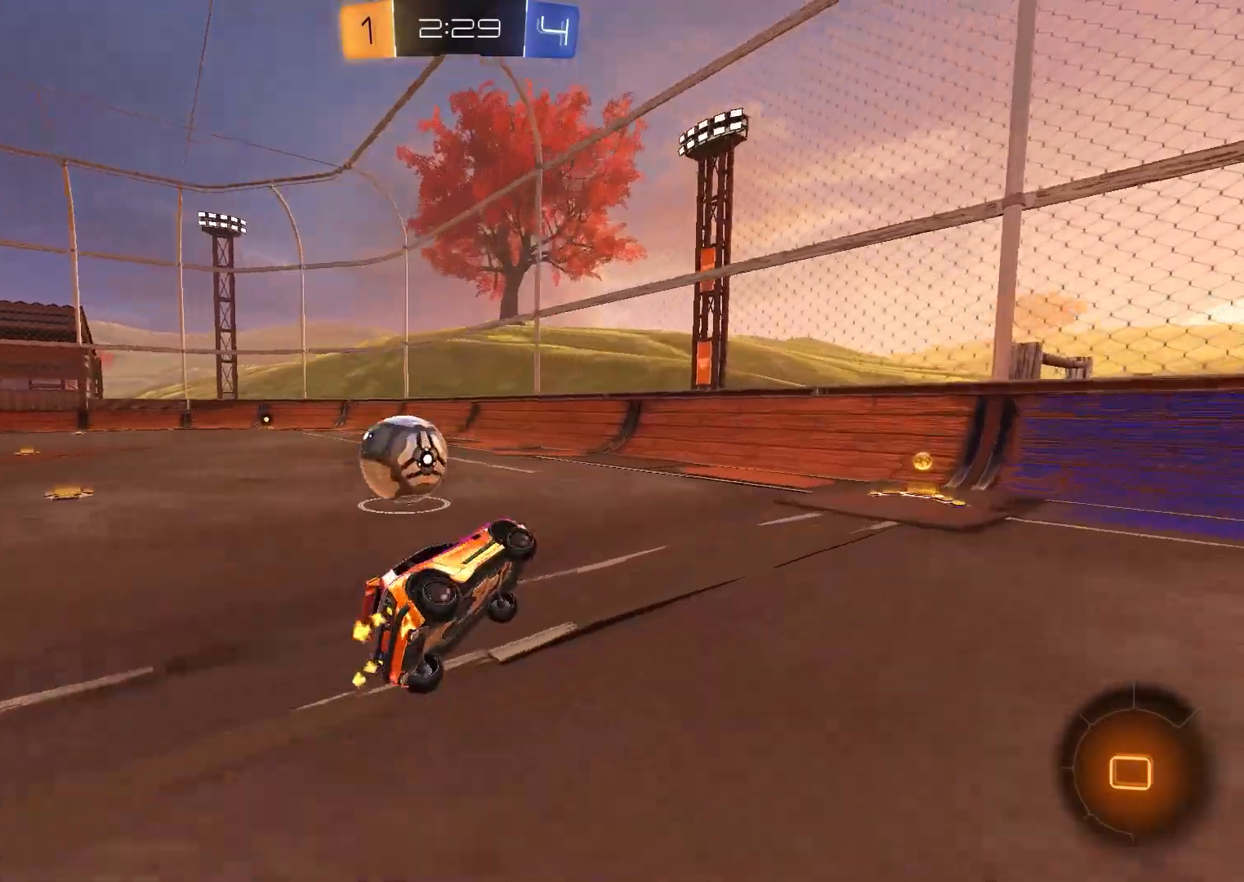
Gameplay with a controller (Xbox layout); each line is a JSON object with the inputs held at the frame after it (dt_ms = milliseconds from this image to that frame). "events" lists button and stick changes between this image and that frame as [ms after this image, input, new state], when the widget could be followed in between. Not read: left_stick.
{"dt_ms": 500, "buttons": ["X", "R2"], "right_stick": "center", "events": [[467, "X", "down"]]}
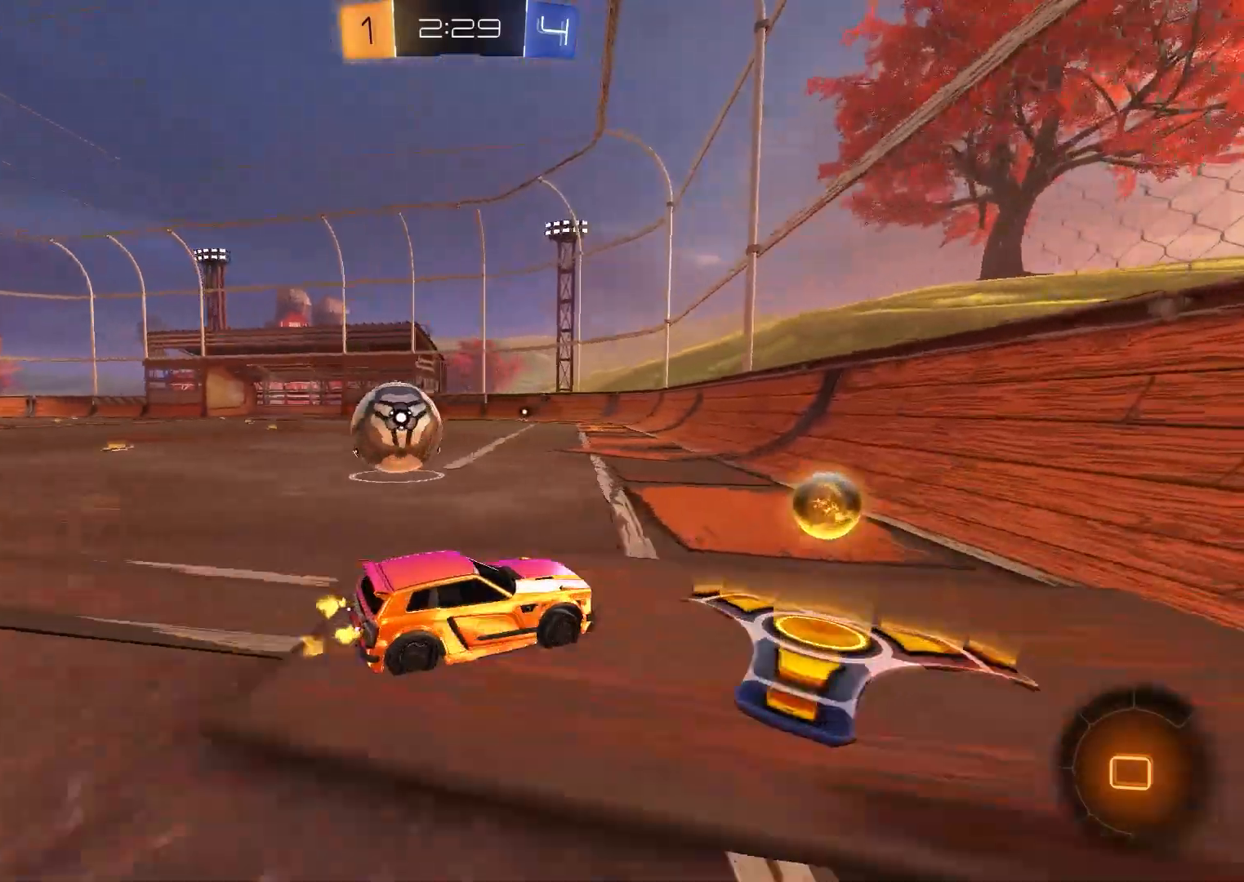
{"dt_ms": 500, "buttons": ["B", "R2"], "right_stick": "center", "events": [[83, "X", "up"], [233, "B", "down"], [283, "B", "up"], [367, "R2", "up"], [383, "L2", "down"], [467, "L2", "up"], [467, "R2", "down"], [500, "B", "down"]]}
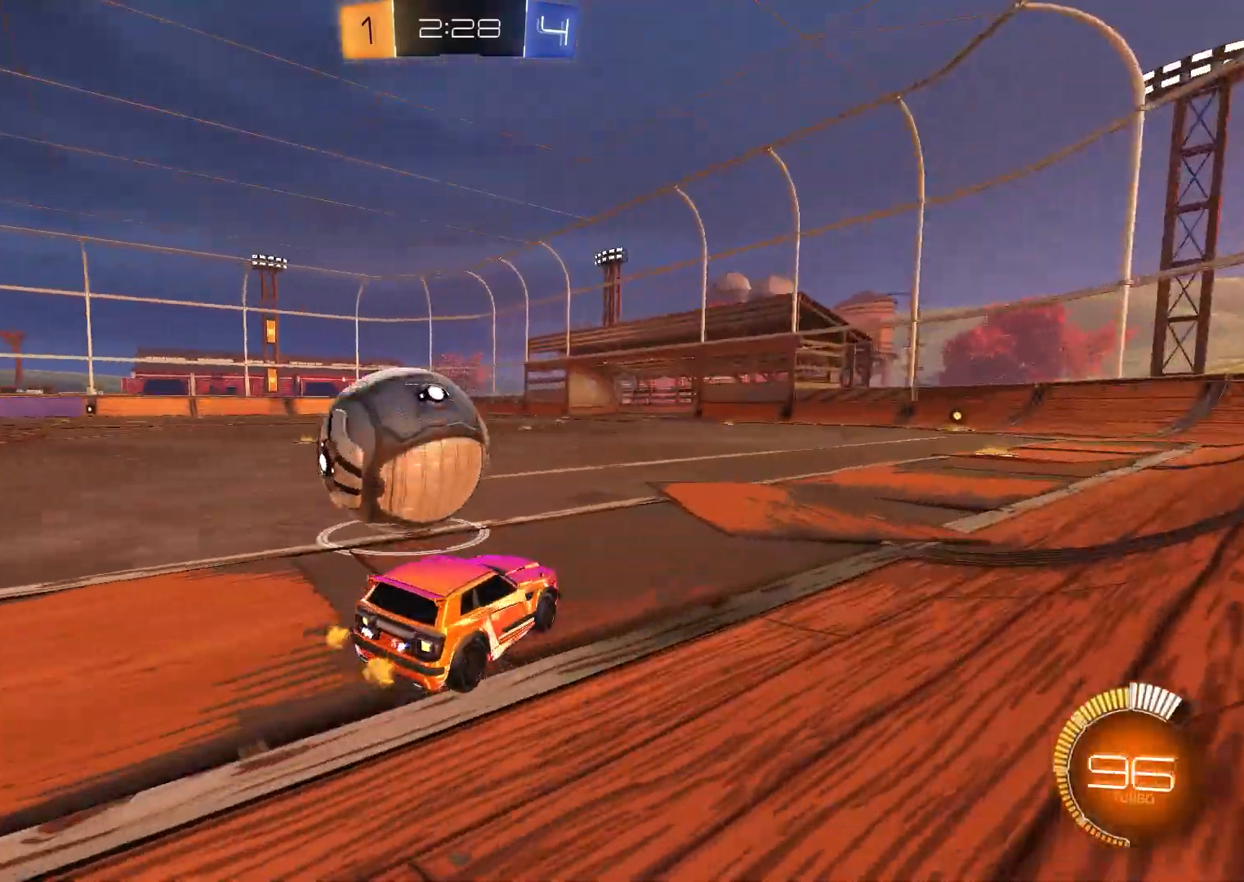
{"dt_ms": 500, "buttons": ["R2"], "right_stick": "center", "events": [[150, "B", "up"], [167, "R2", "up"], [400, "R2", "down"]]}
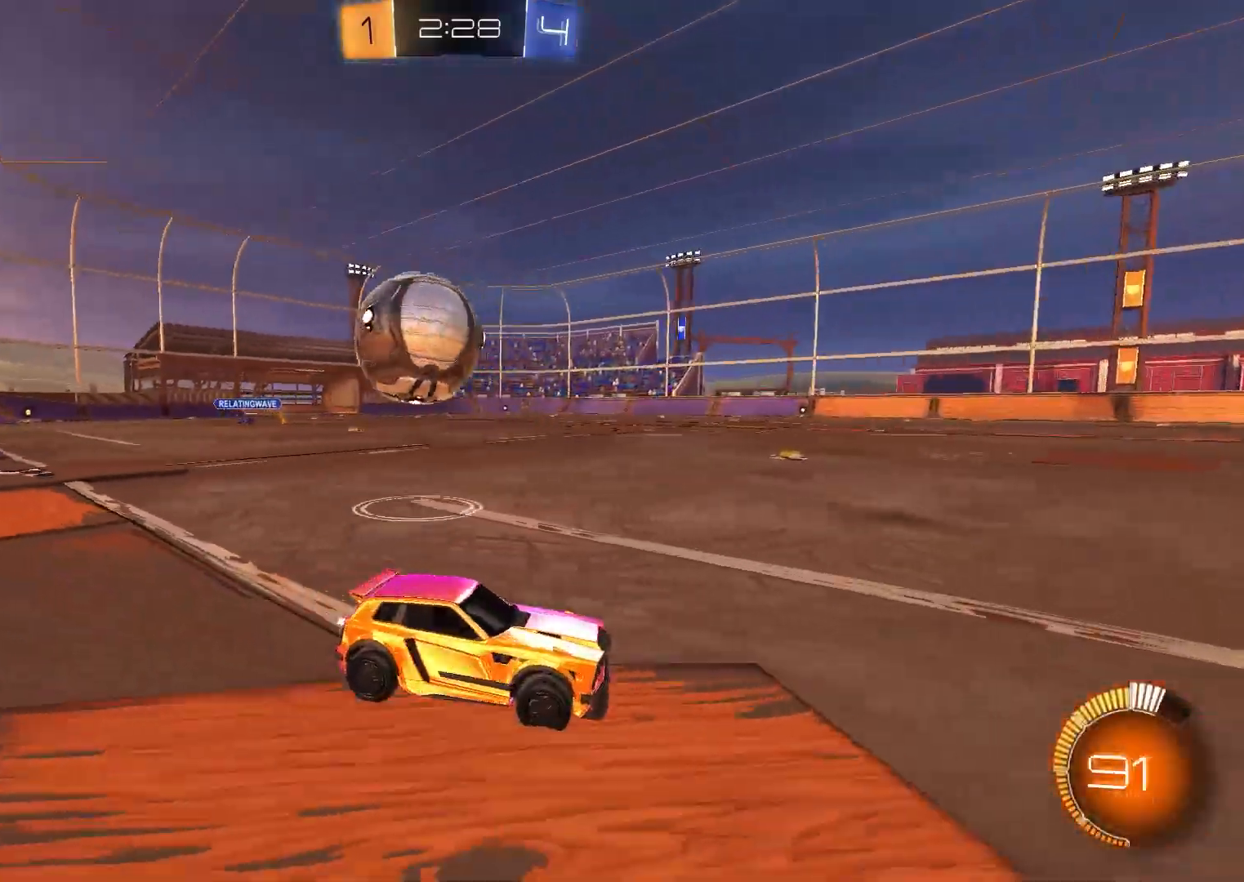
{"dt_ms": 500, "buttons": ["R2"], "right_stick": "center", "events": [[183, "B", "down"], [467, "B", "up"]]}
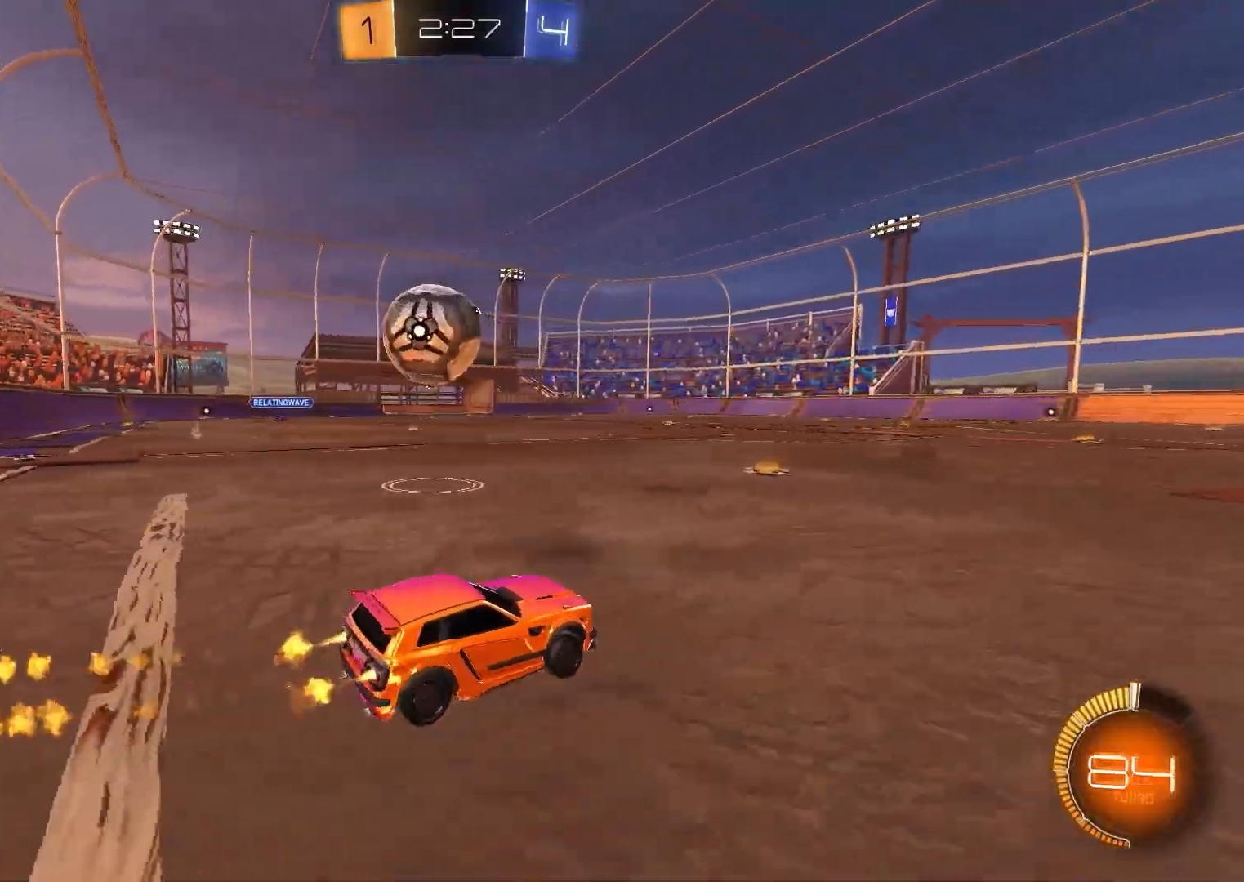
{"dt_ms": 500, "buttons": ["B", "R2"], "right_stick": "center", "events": [[33, "B", "down"], [117, "B", "up"], [267, "B", "down"]]}
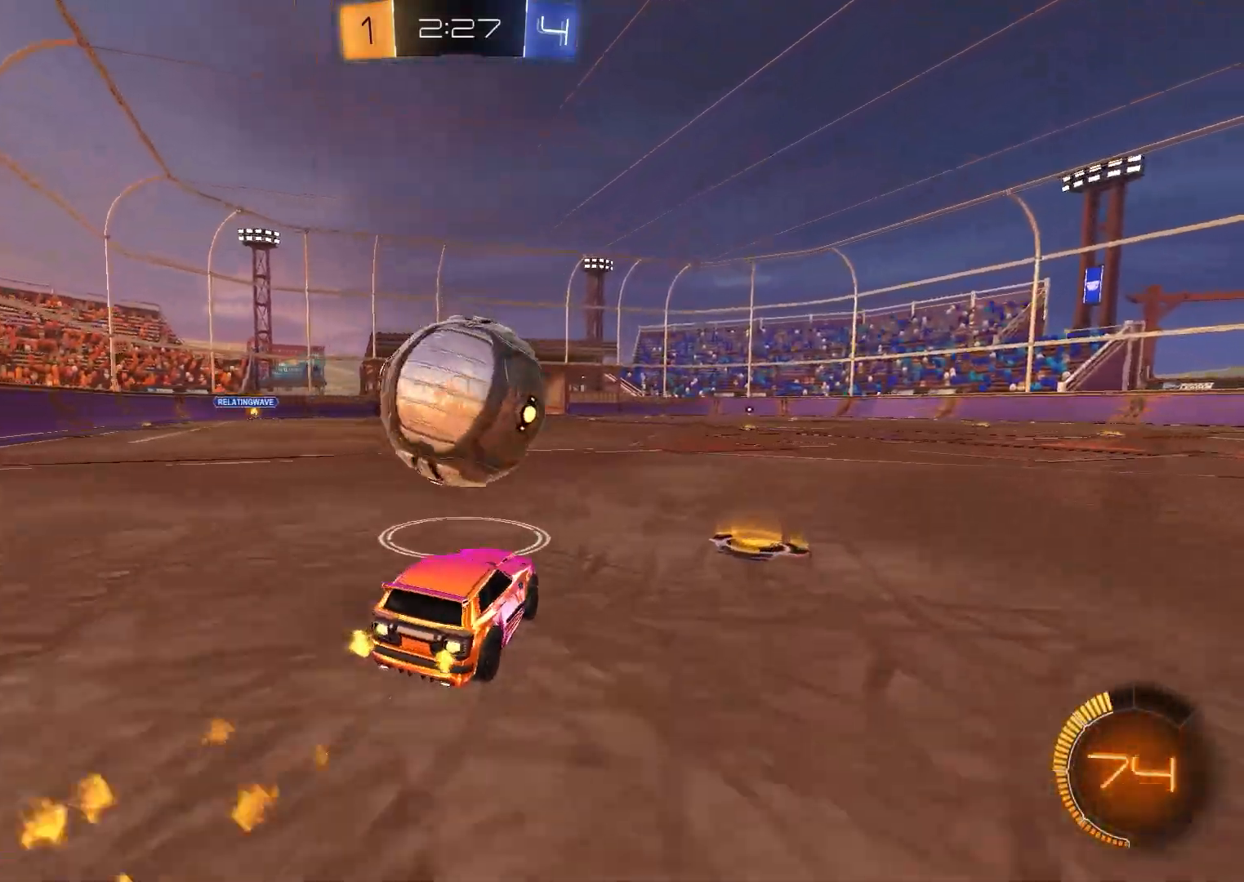
{"dt_ms": 500, "buttons": ["B", "R2"], "right_stick": "center", "events": []}
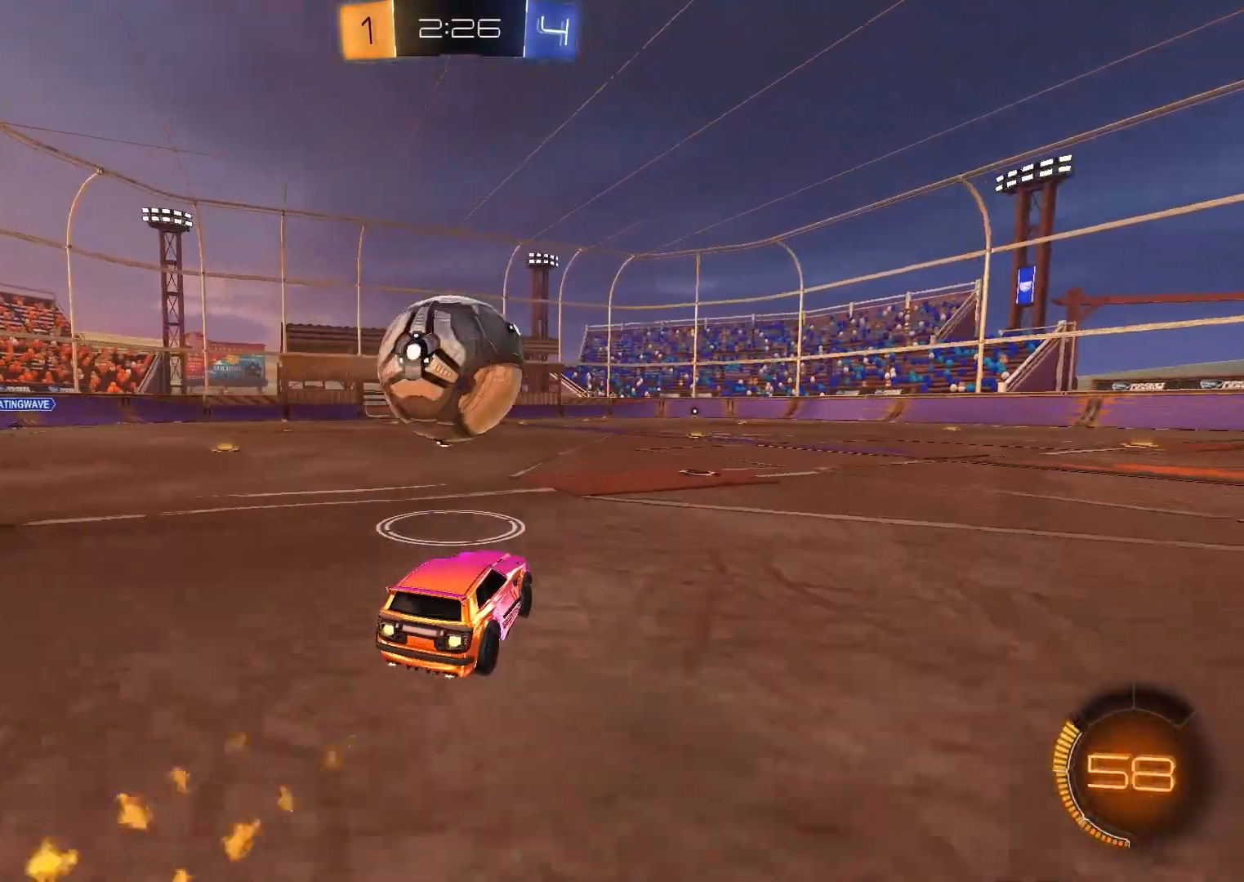
{"dt_ms": 500, "buttons": ["R2"], "right_stick": "center", "events": [[367, "Y", "down"], [400, "B", "up"], [467, "Y", "up"]]}
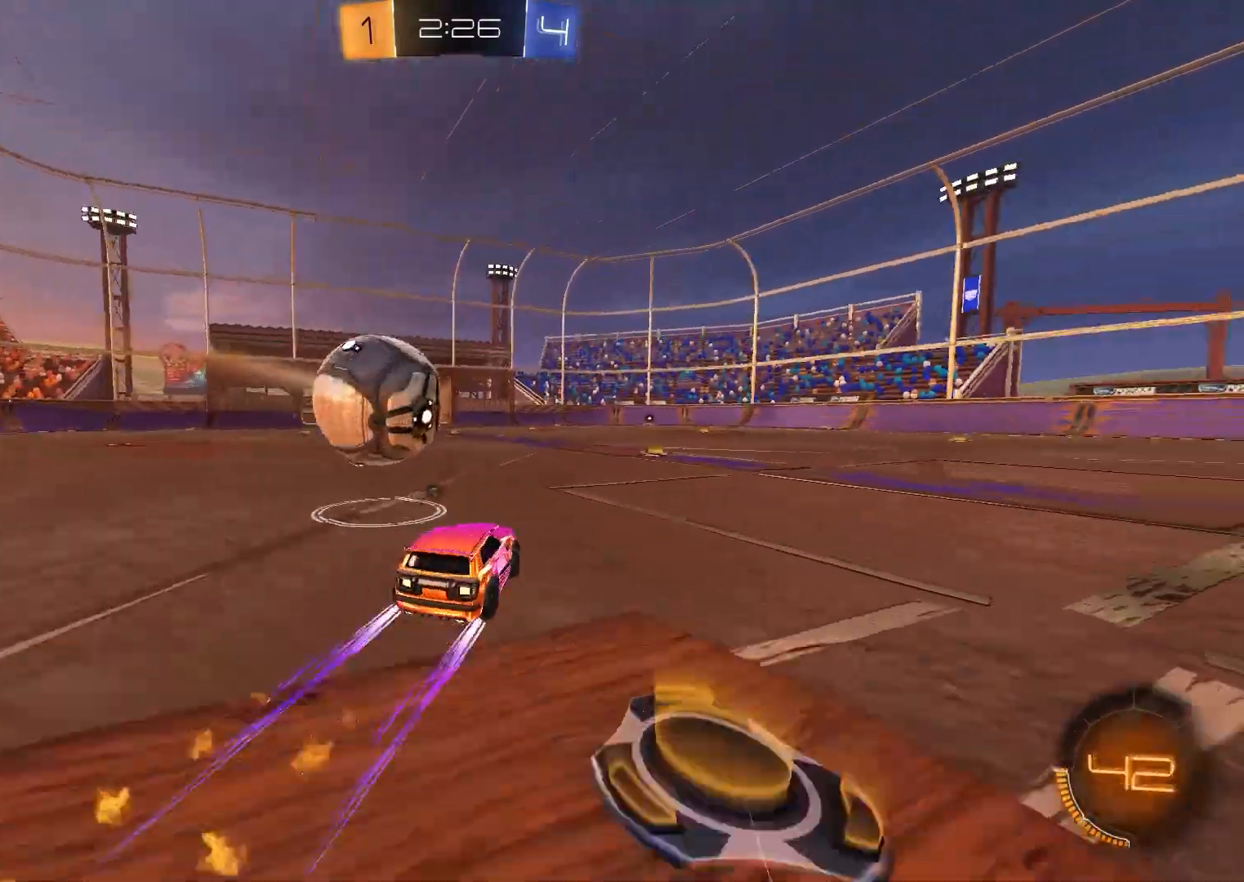
{"dt_ms": 500, "buttons": ["R2"], "right_stick": "center", "events": [[350, "B", "down"], [433, "B", "up"]]}
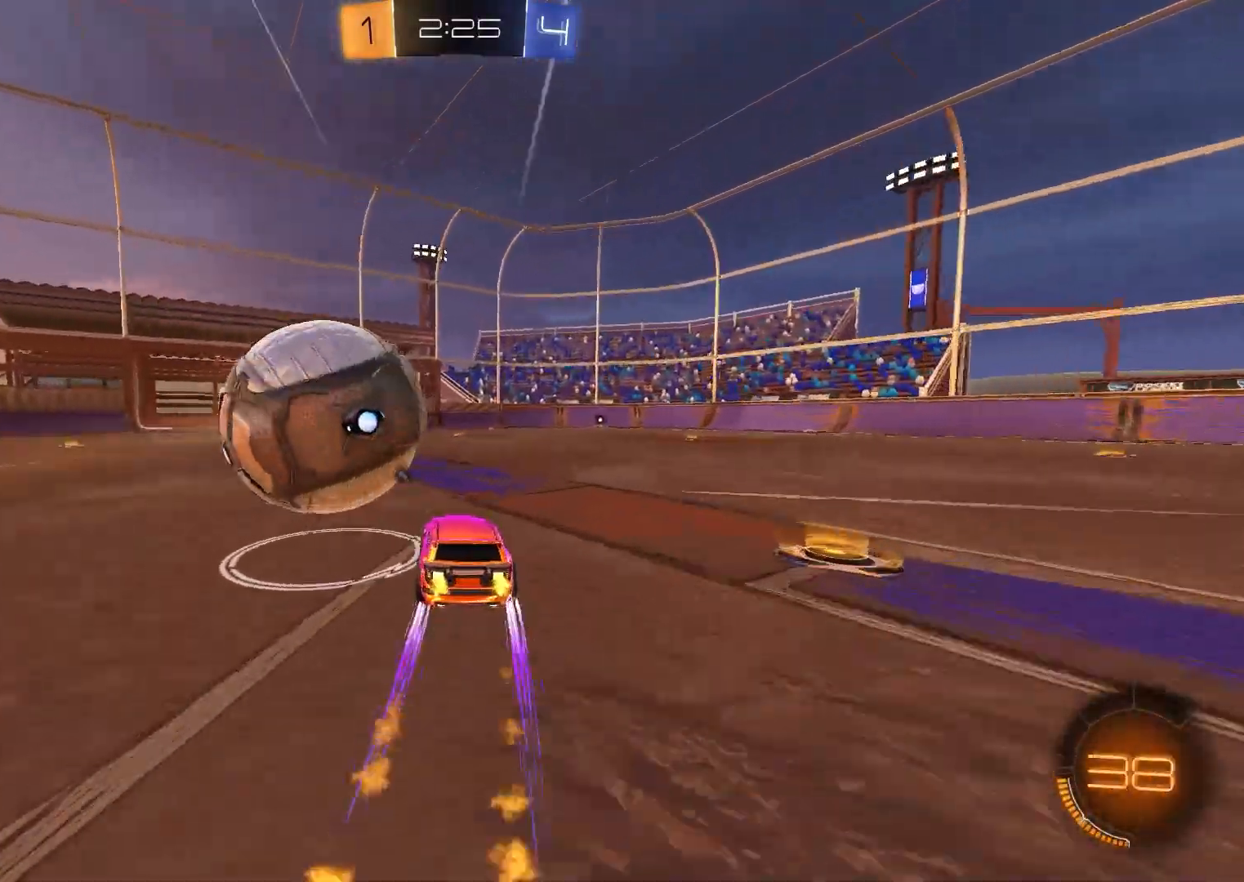
{"dt_ms": 500, "buttons": ["R2"], "right_stick": "center", "events": [[33, "R2", "up"], [200, "R2", "down"], [267, "B", "down"], [317, "B", "up"], [350, "X", "down"], [467, "X", "up"]]}
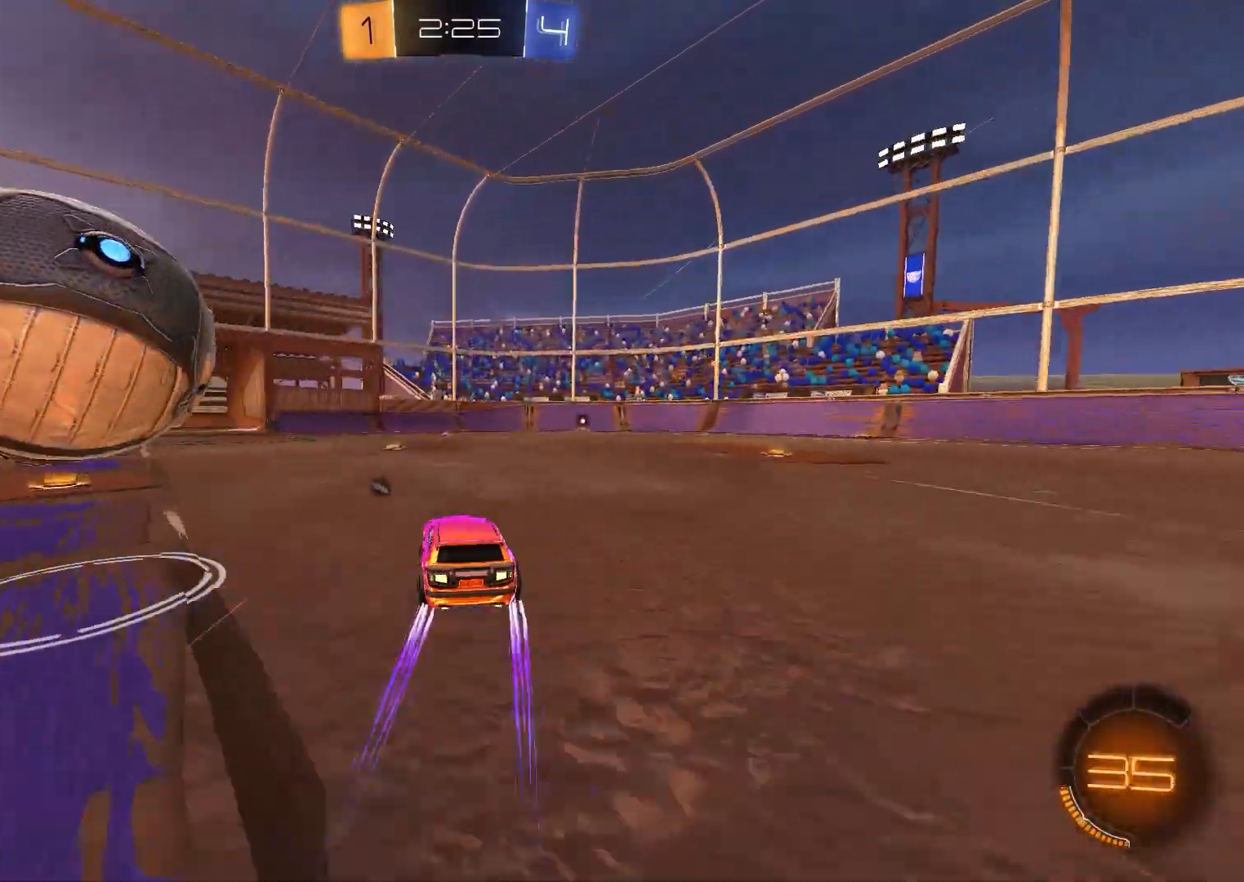
{"dt_ms": 500, "buttons": ["A", "X"], "right_stick": "center", "events": [[217, "A", "down"], [267, "A", "up"], [283, "A", "down"], [283, "B", "down"], [300, "X", "down"], [333, "L3", "down"], [333, "Y", "down"], [400, "L3", "up"], [417, "Y", "up"], [450, "B", "up"], [500, "R2", "up"]]}
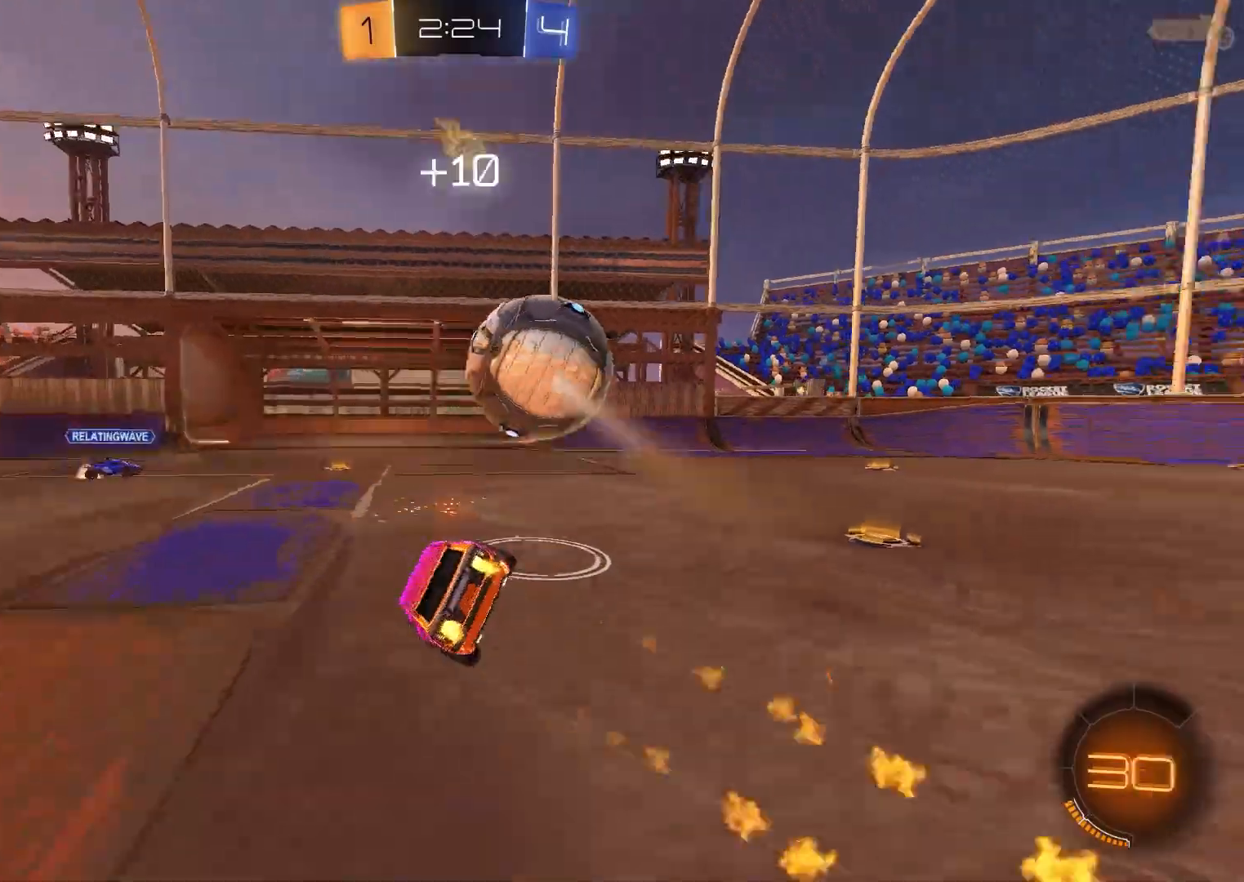
{"dt_ms": 1000, "buttons": ["X", "L2"], "right_stick": "center"}
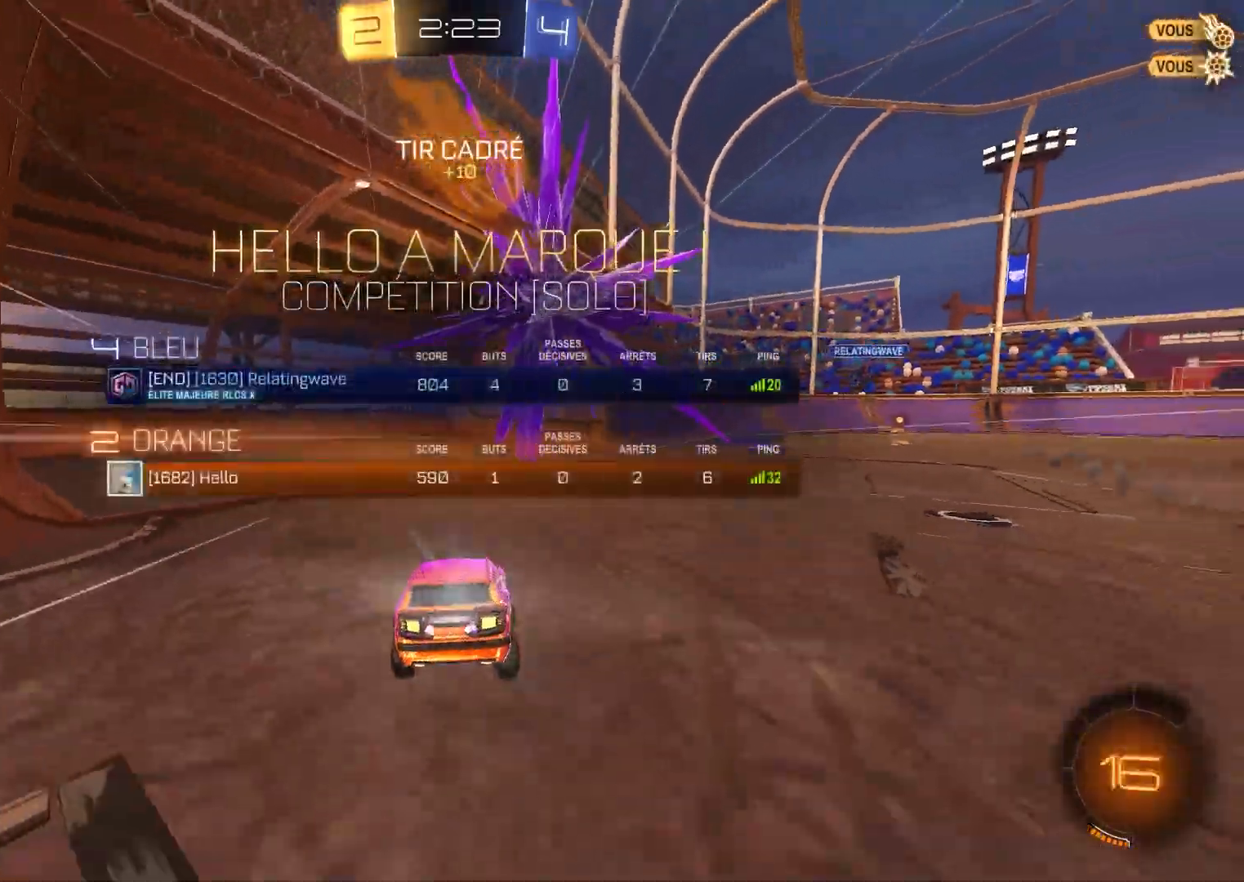
{"dt_ms": 500, "buttons": ["A", "X", "L1"], "right_stick": "center", "events": [[83, "L1", "down"], [333, "L2", "up"], [500, "A", "down"]]}
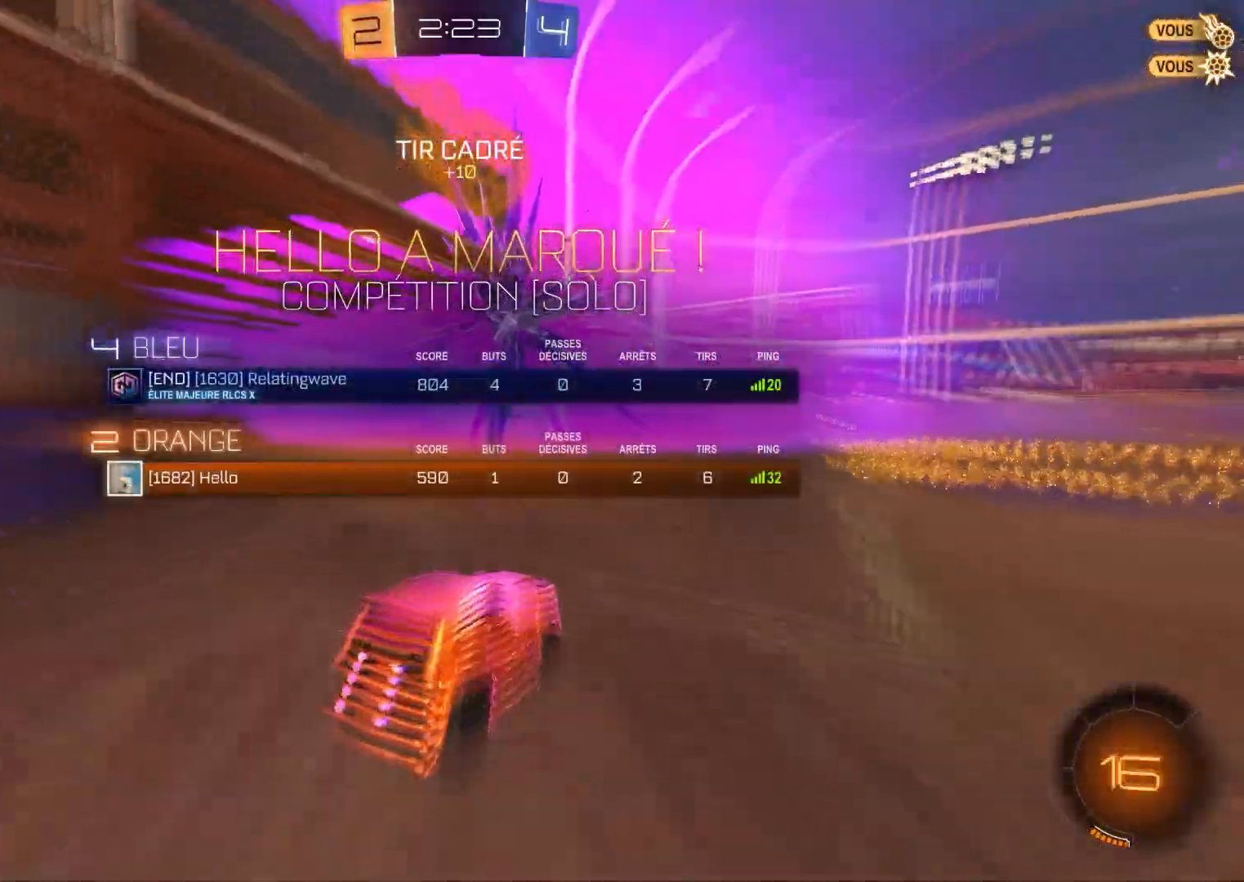
{"dt_ms": 500, "buttons": ["A", "B", "X"], "right_stick": "center", "events": [[67, "L1", "up"], [83, "R2", "down"], [100, "A", "up"], [167, "A", "down"], [300, "A", "up"], [300, "Y", "down"], [317, "R2", "up"], [400, "A", "down"], [417, "B", "down"], [450, "Y", "up"]]}
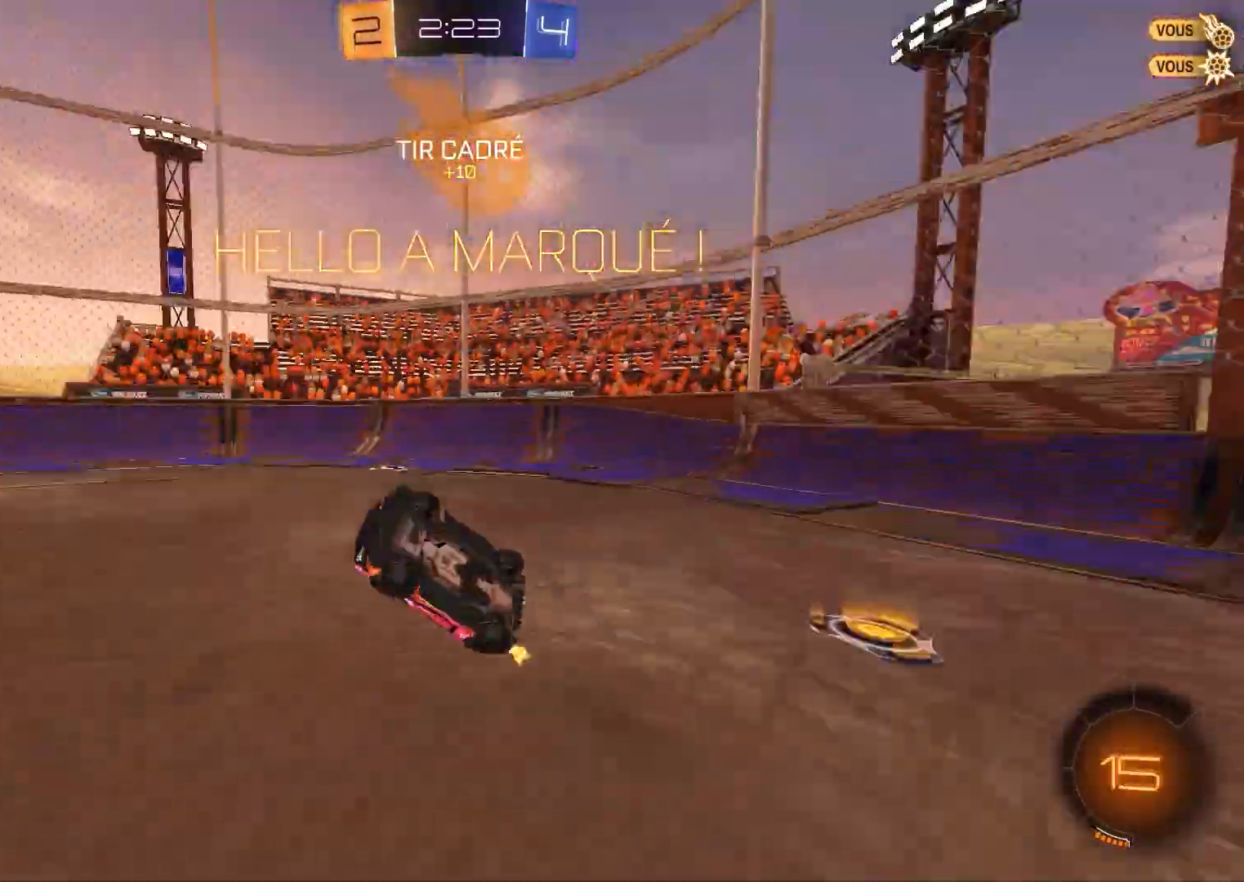
{"dt_ms": 500, "buttons": ["A", "R2"], "right_stick": "center", "events": [[50, "R2", "down"], [183, "R2", "up"], [317, "R2", "down"], [317, "X", "up"], [467, "B", "up"]]}
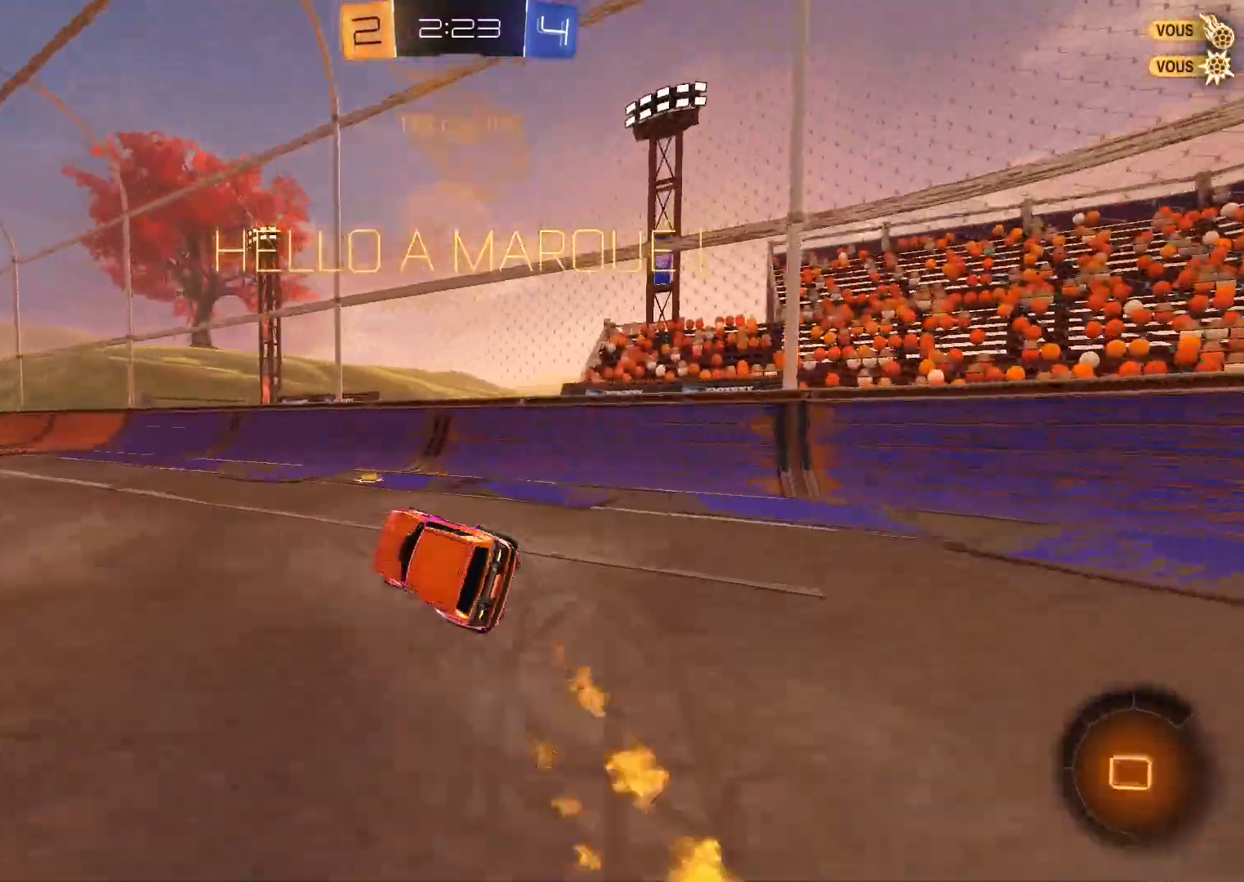
{"dt_ms": 500, "buttons": ["B", "R2"], "right_stick": "center", "events": [[17, "A", "up"], [300, "B", "down"]]}
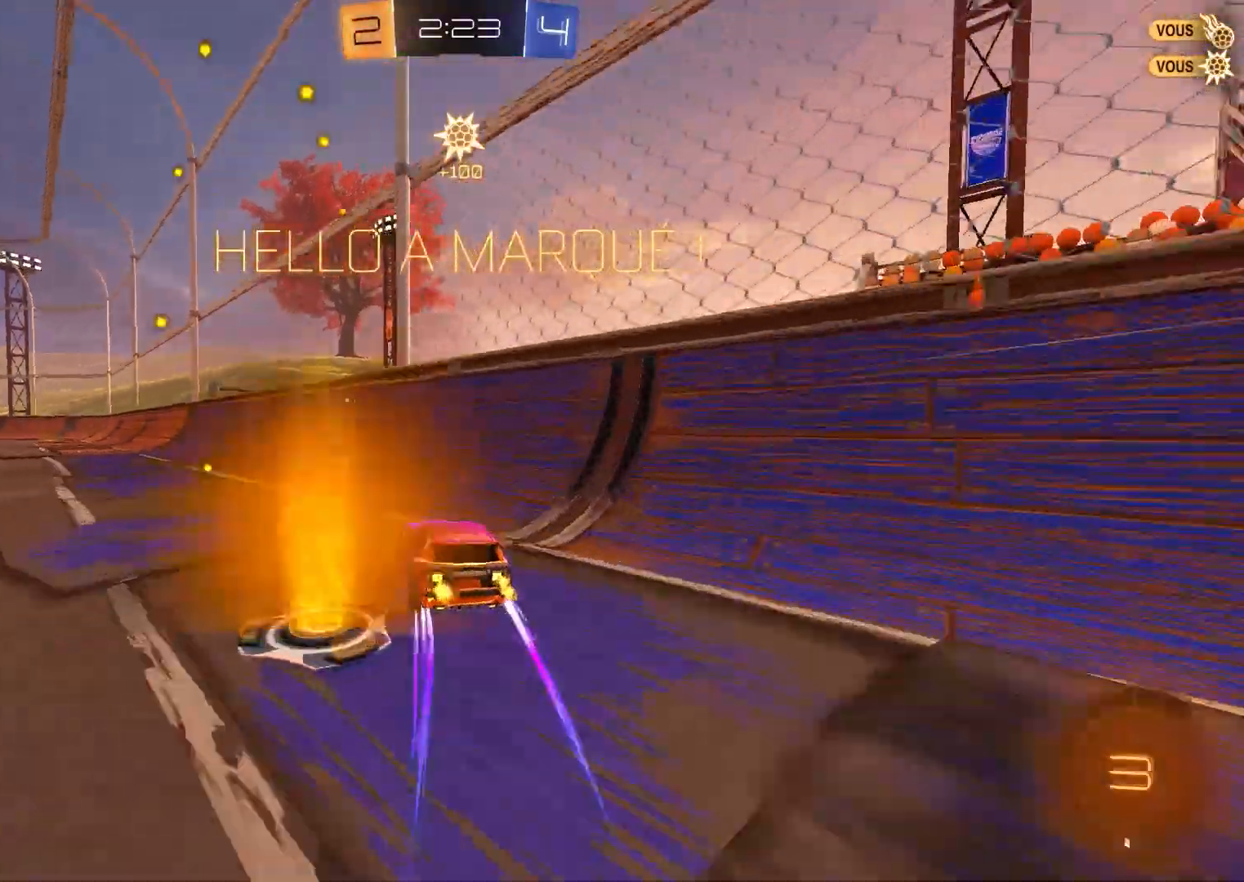
{"dt_ms": 500, "buttons": [], "right_stick": "center", "events": [[83, "B", "up"], [133, "X", "down"], [250, "R2", "up"], [317, "X", "up"], [333, "A", "down"], [467, "A", "up"]]}
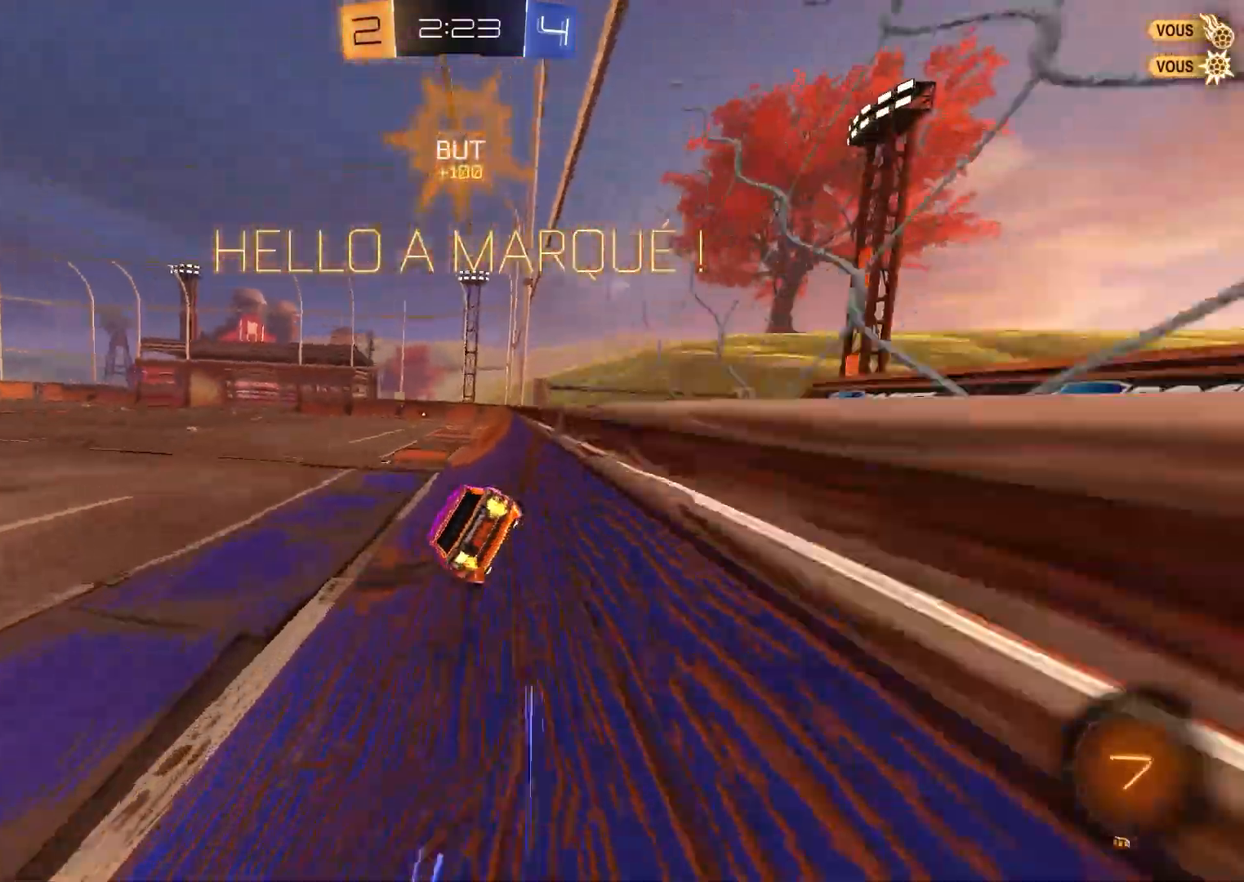
{"dt_ms": 500, "buttons": ["A", "R1"], "right_stick": "center", "events": [[50, "A", "down"], [100, "A", "up"], [183, "A", "down"], [200, "A", "up"], [267, "A", "down"], [333, "A", "up"], [383, "A", "down"], [483, "R1", "down"]]}
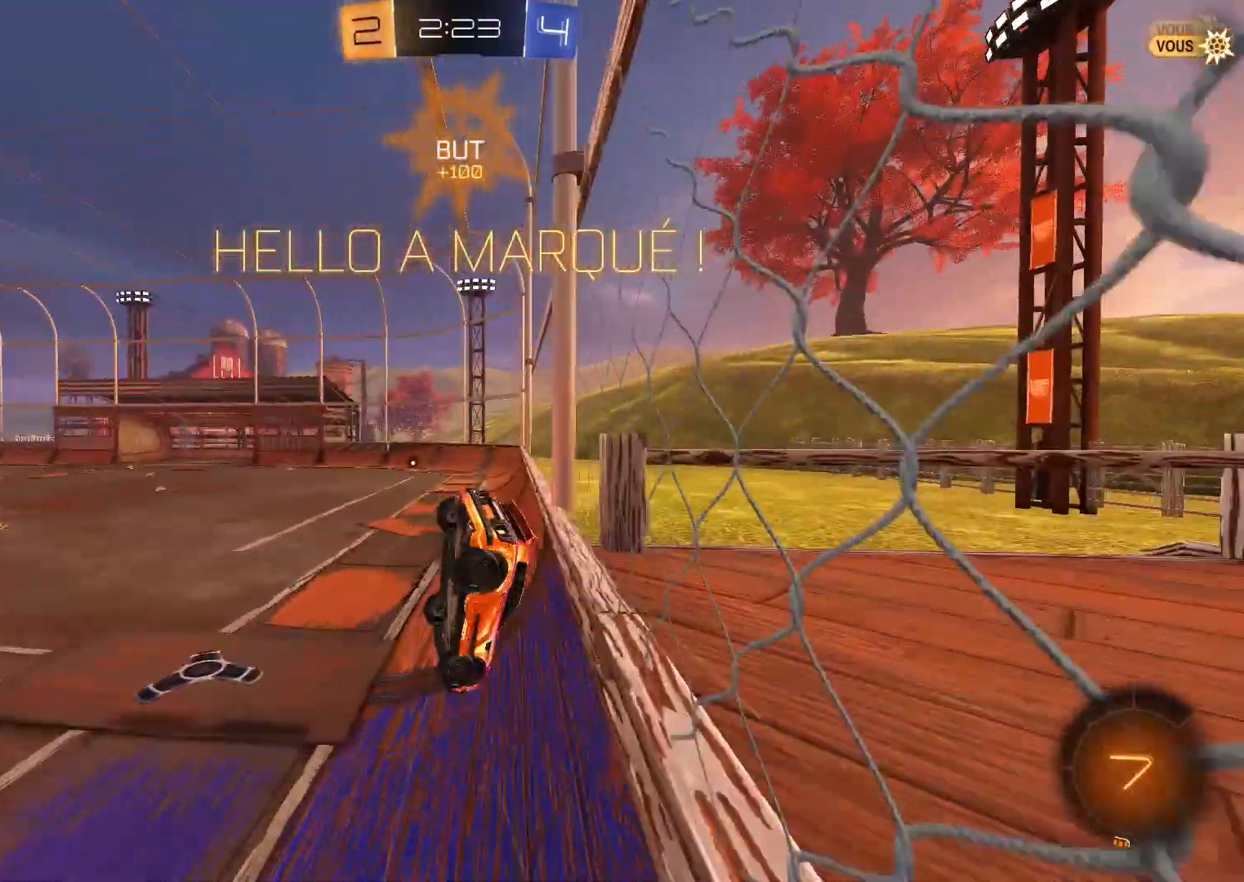
{"dt_ms": 500, "buttons": ["A", "B"], "right_stick": "center", "events": [[83, "B", "down"], [117, "A", "up"], [250, "A", "down"], [350, "A", "up"], [450, "R1", "up"], [483, "A", "down"]]}
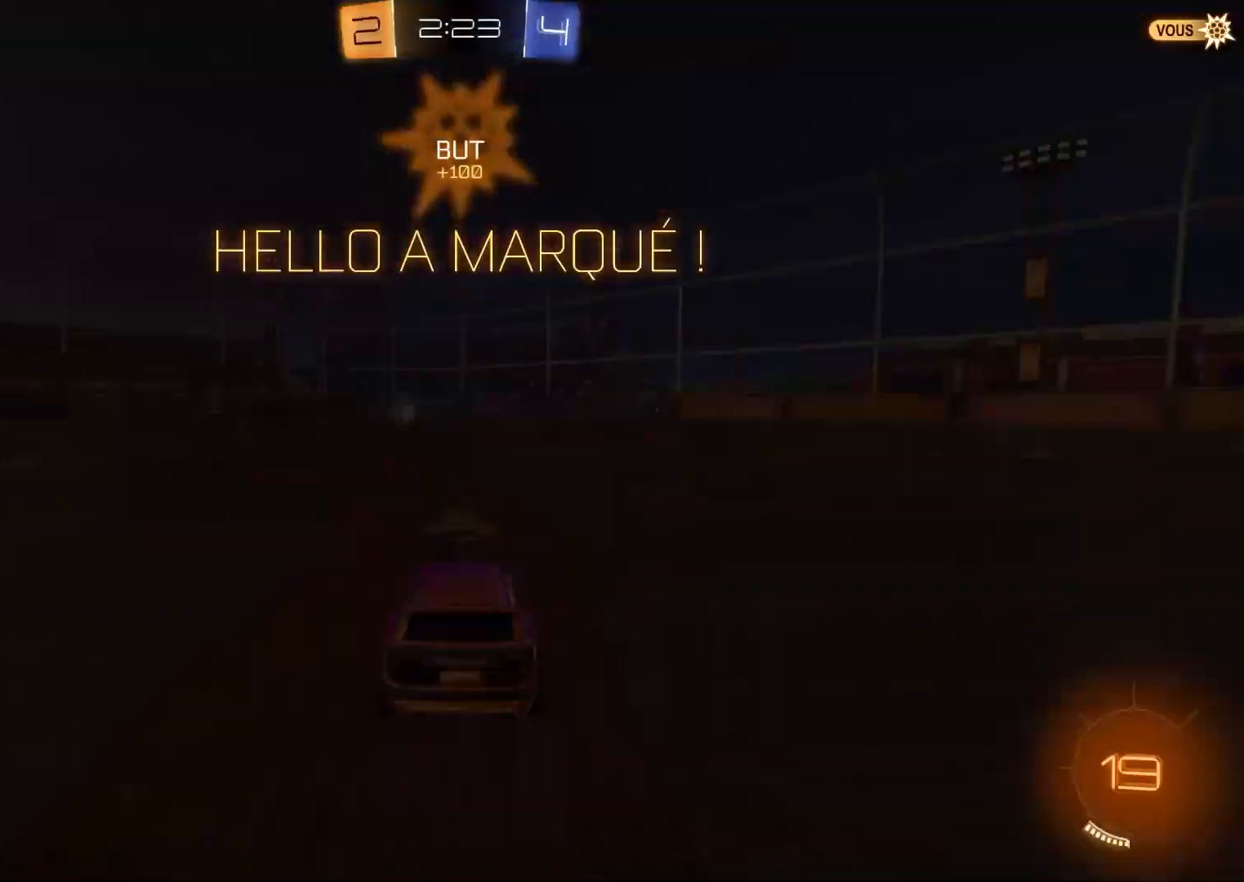
{"dt_ms": 500, "buttons": [], "right_stick": "center", "events": [[17, "B", "up"], [100, "A", "up"], [100, "B", "down"], [283, "B", "up"]]}
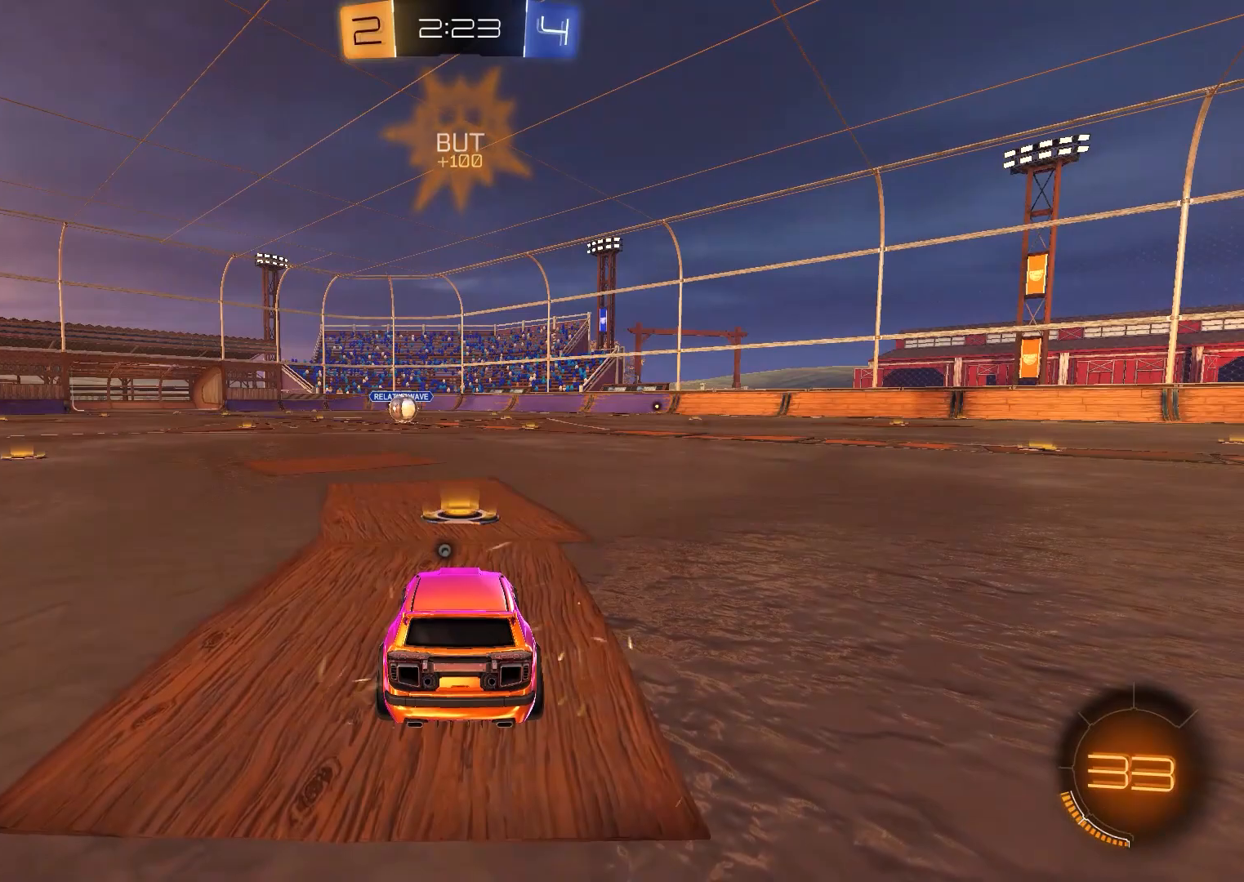
{"dt_ms": 500, "buttons": ["B"], "right_stick": "center", "events": [[300, "B", "down"]]}
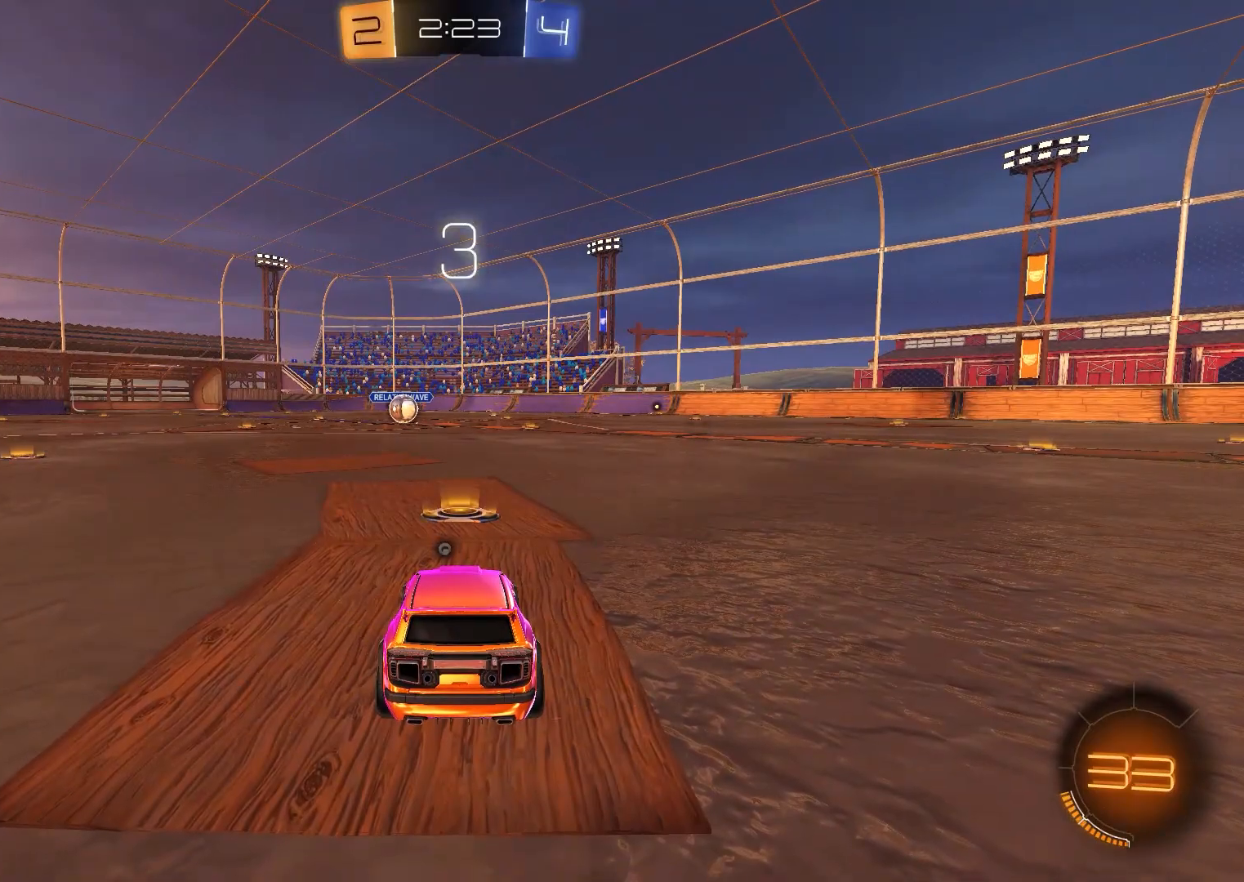
{"dt_ms": 500, "buttons": [], "right_stick": "center", "events": [[400, "B", "up"]]}
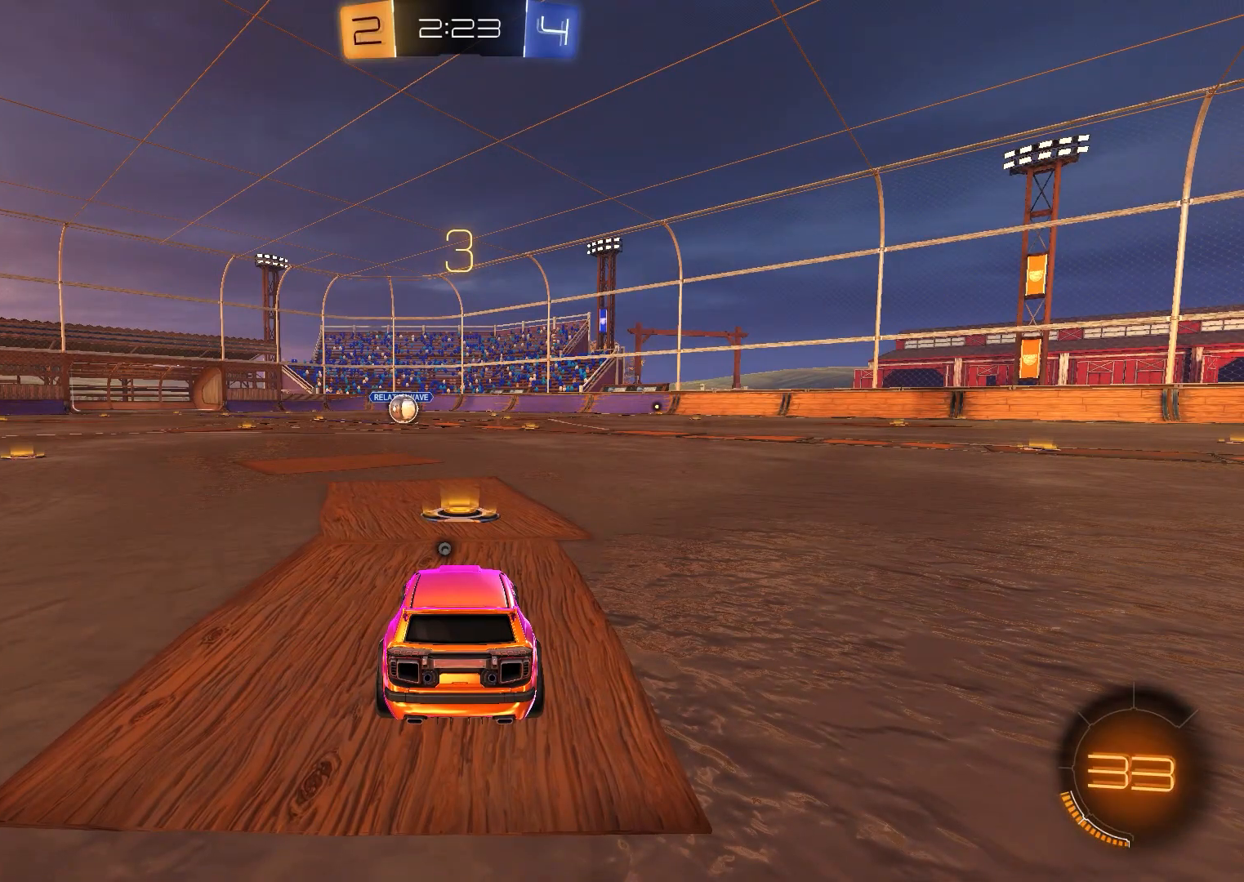
{"dt_ms": 500, "buttons": ["B"], "right_stick": "center", "events": [[433, "B", "down"]]}
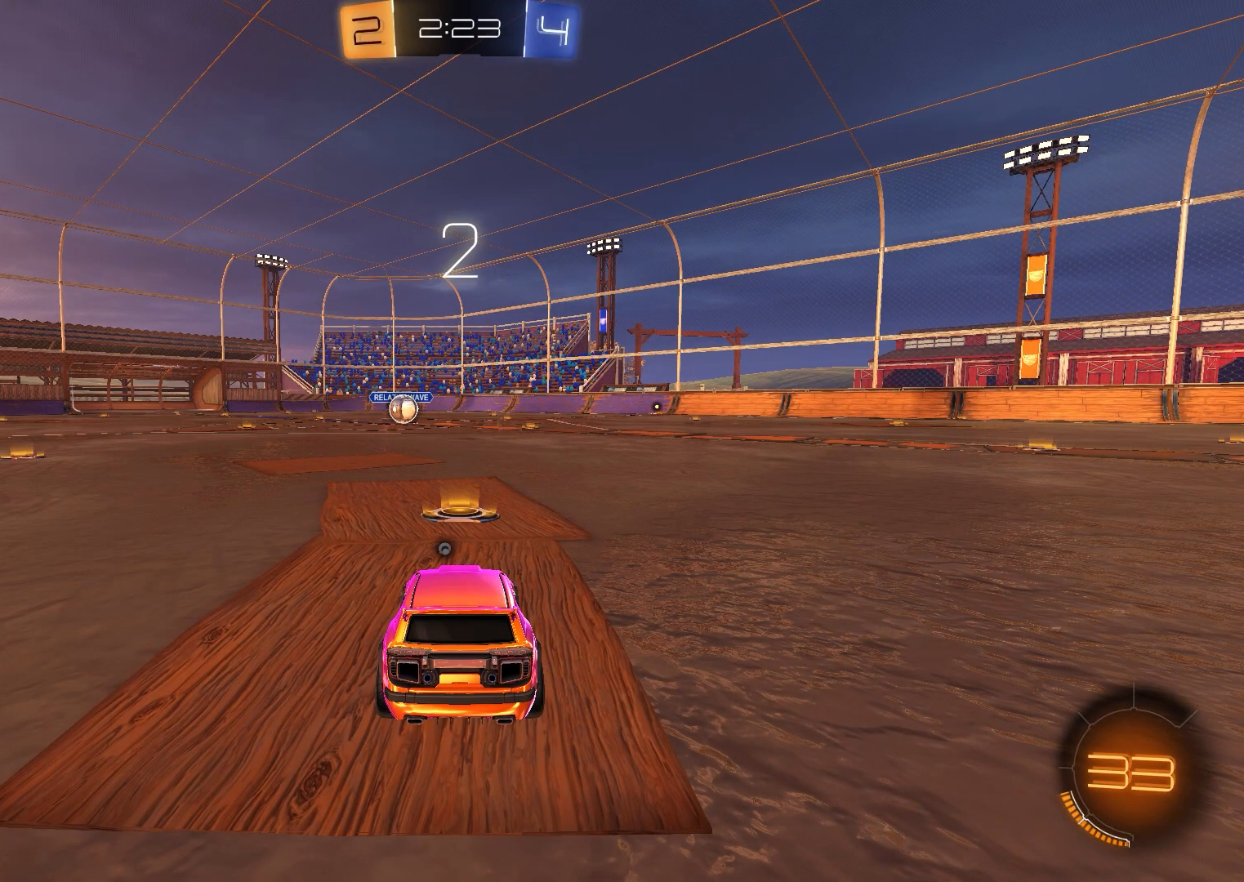
{"dt_ms": 500, "buttons": ["B"], "right_stick": "center", "events": [[150, "Y", "down"], [217, "Y", "up"], [283, "Y", "down"], [400, "Y", "up"]]}
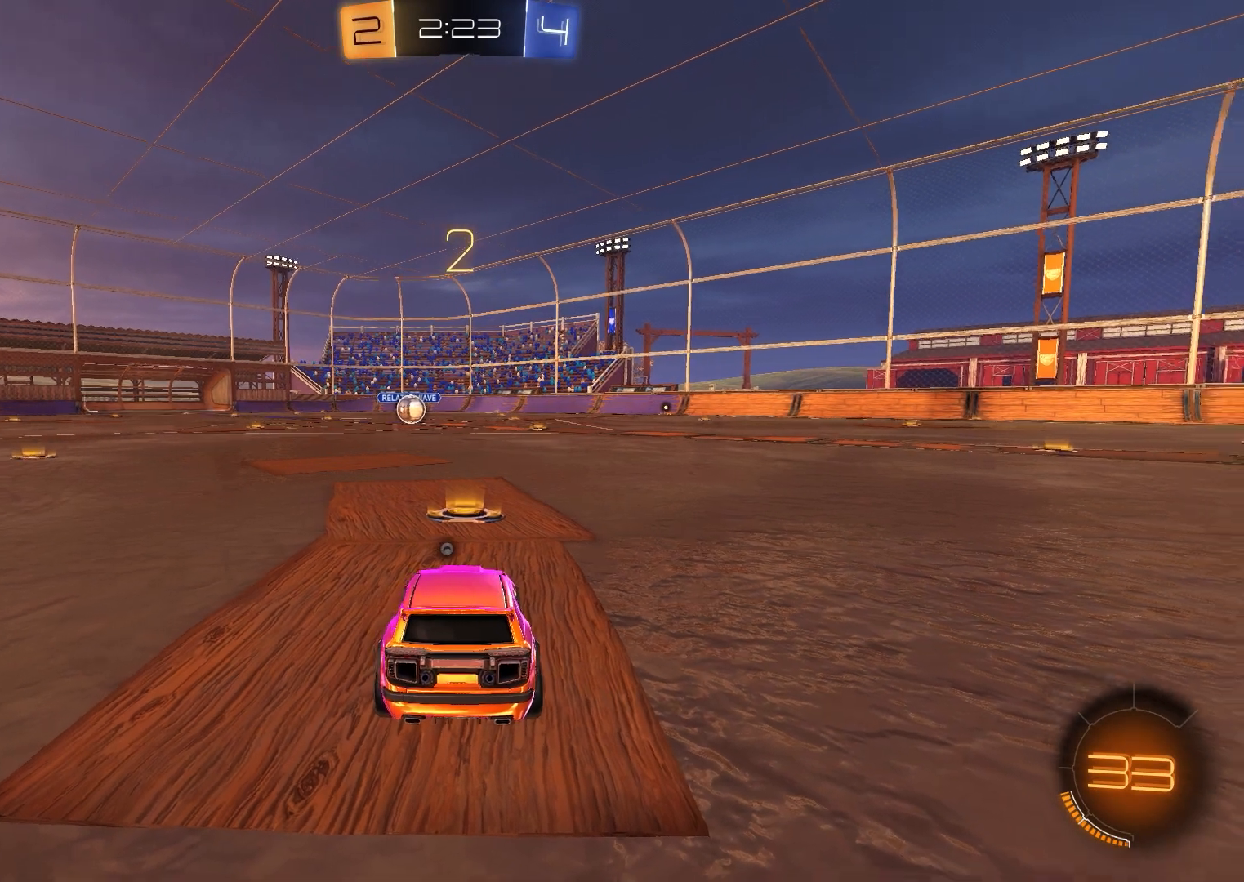
{"dt_ms": 500, "buttons": ["B", "L1"], "right_stick": "center", "events": [[117, "L1", "down"]]}
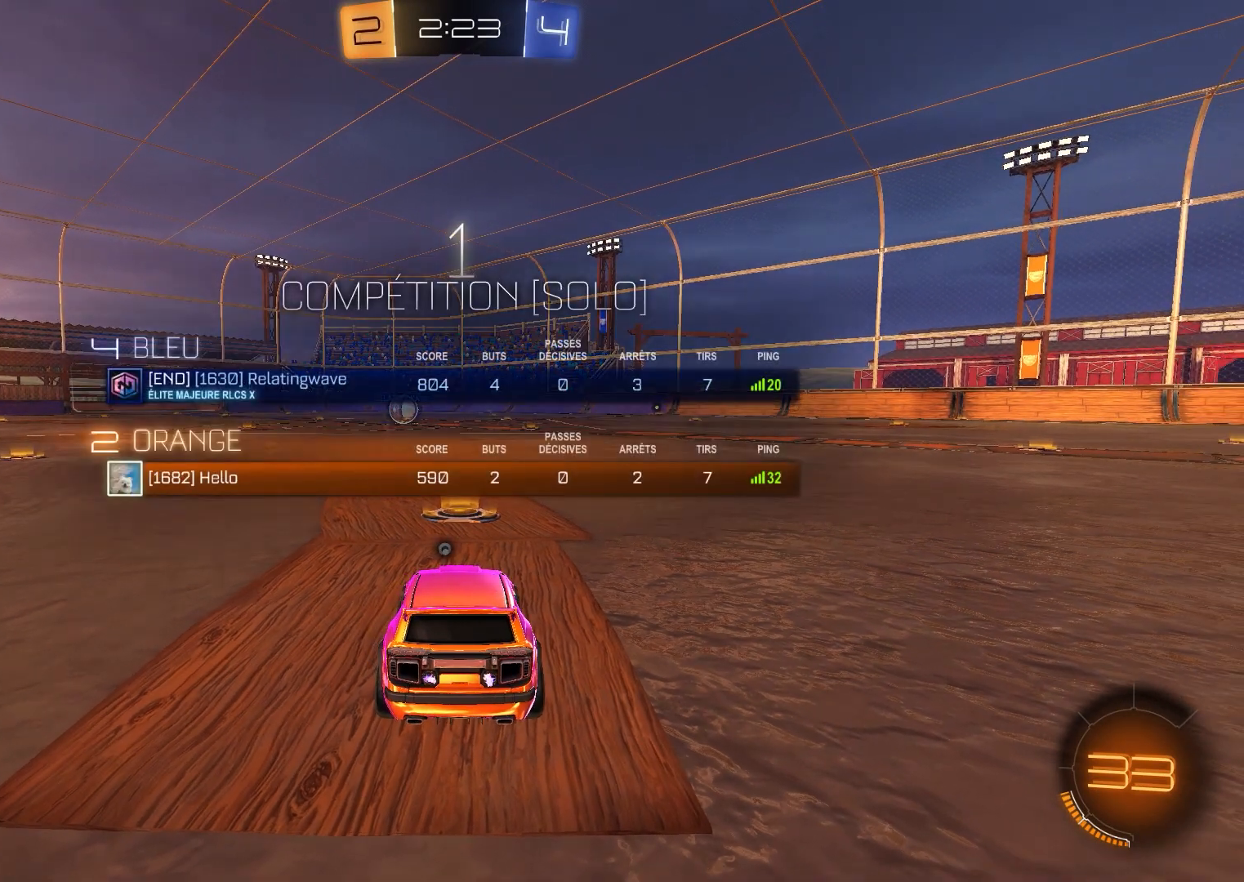
{"dt_ms": 500, "buttons": ["B"], "right_stick": "center", "events": [[233, "Y", "down"], [333, "Y", "up"], [383, "L1", "up"]]}
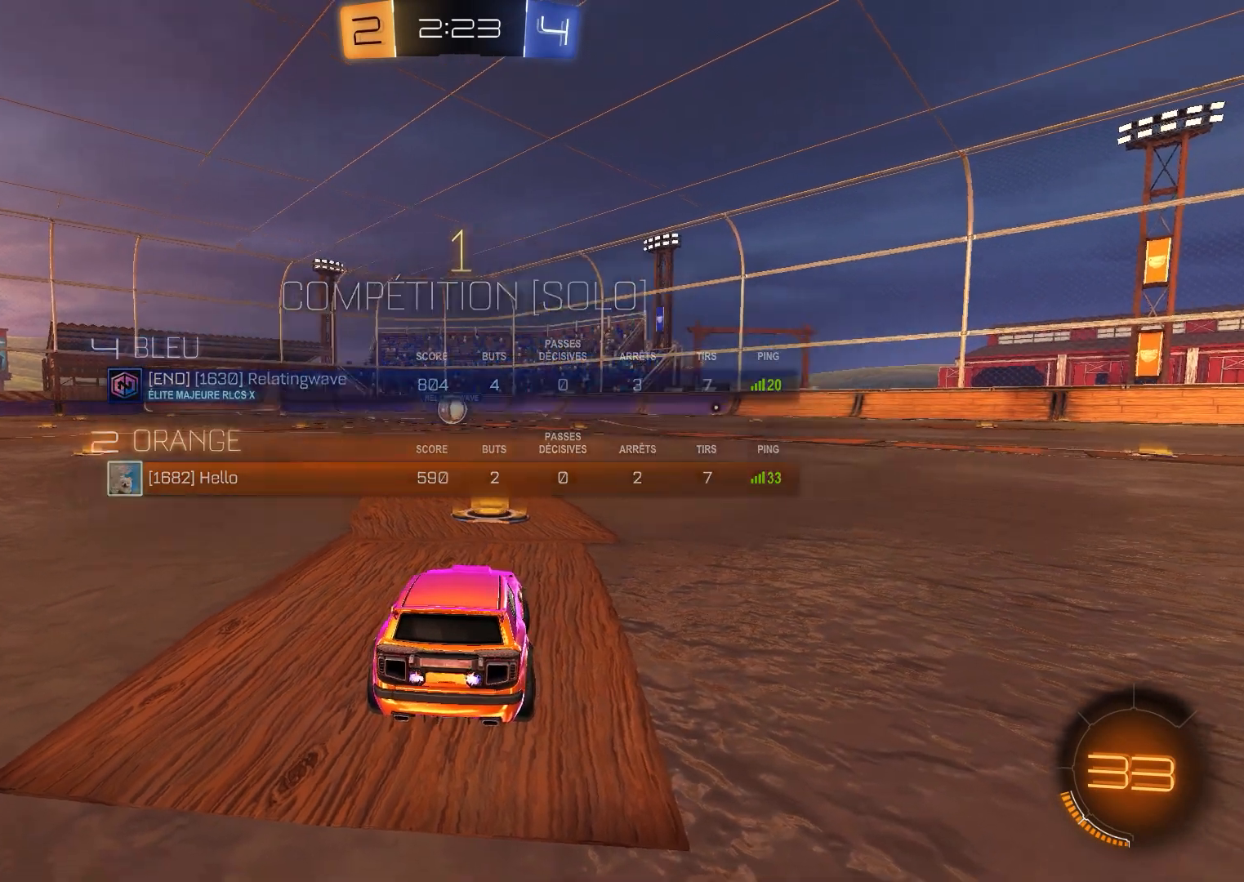
{"dt_ms": 500, "buttons": ["B"], "right_stick": "center", "events": [[33, "B", "up"], [67, "B", "down"]]}
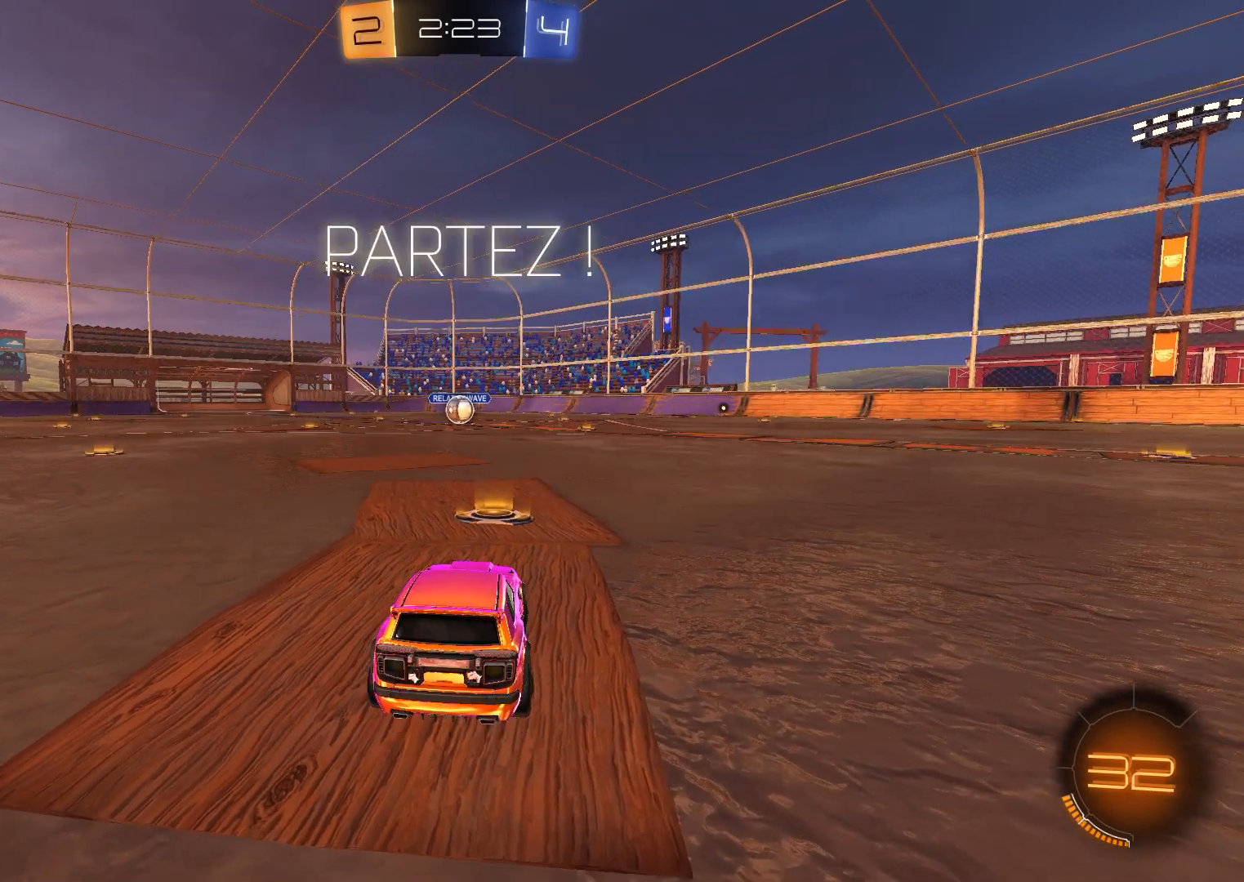
{"dt_ms": 500, "buttons": ["A", "B", "Y", "R1"], "right_stick": "center", "events": [[117, "R1", "down"], [333, "A", "down"], [383, "A", "up"], [417, "A", "down"], [433, "Y", "down"]]}
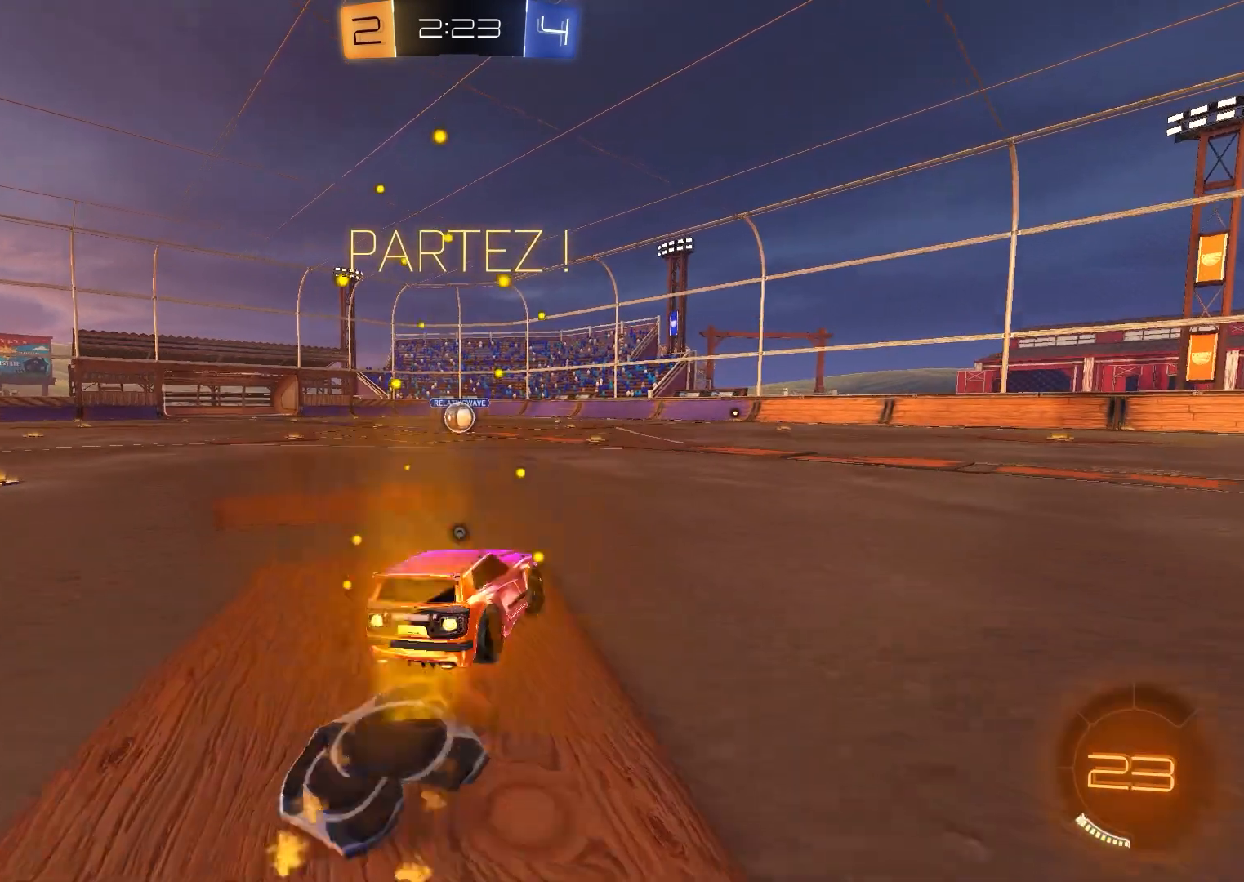
{"dt_ms": 500, "buttons": ["B", "R1"], "right_stick": "center", "events": [[67, "Y", "up"], [150, "A", "up"]]}
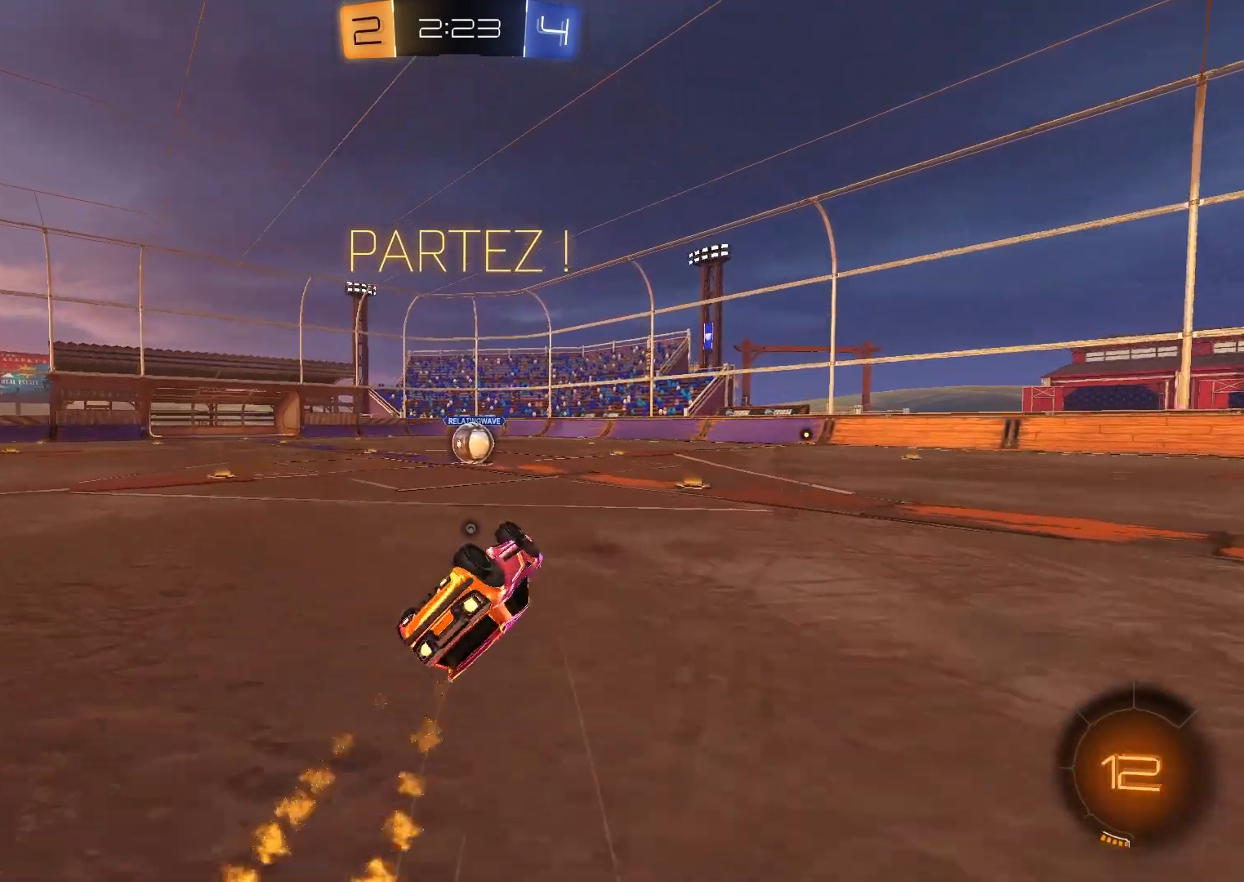
{"dt_ms": 500, "buttons": ["R2"], "right_stick": "center", "events": [[250, "B", "up"], [267, "R1", "up"], [300, "R2", "down"]]}